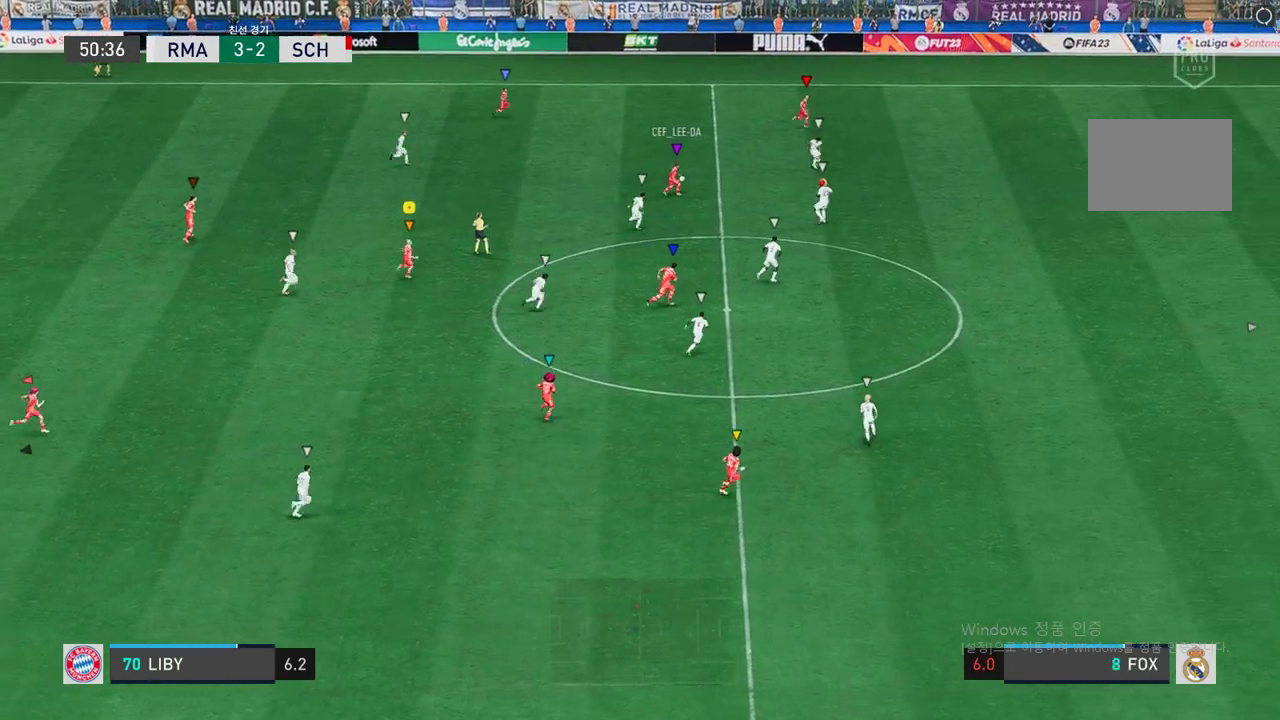
Gameplay with a controller (Xbox layout); each line is a JSON object with the inputs held at the frame after it. "events" lists button and stick changes between this image and that frame as [ms after this image, input, new state], when the widget could be followed in between. Not read: L3 R3.
{"buttons": ["R2"], "left_stick": "up-right", "right_stick": "center", "events": []}
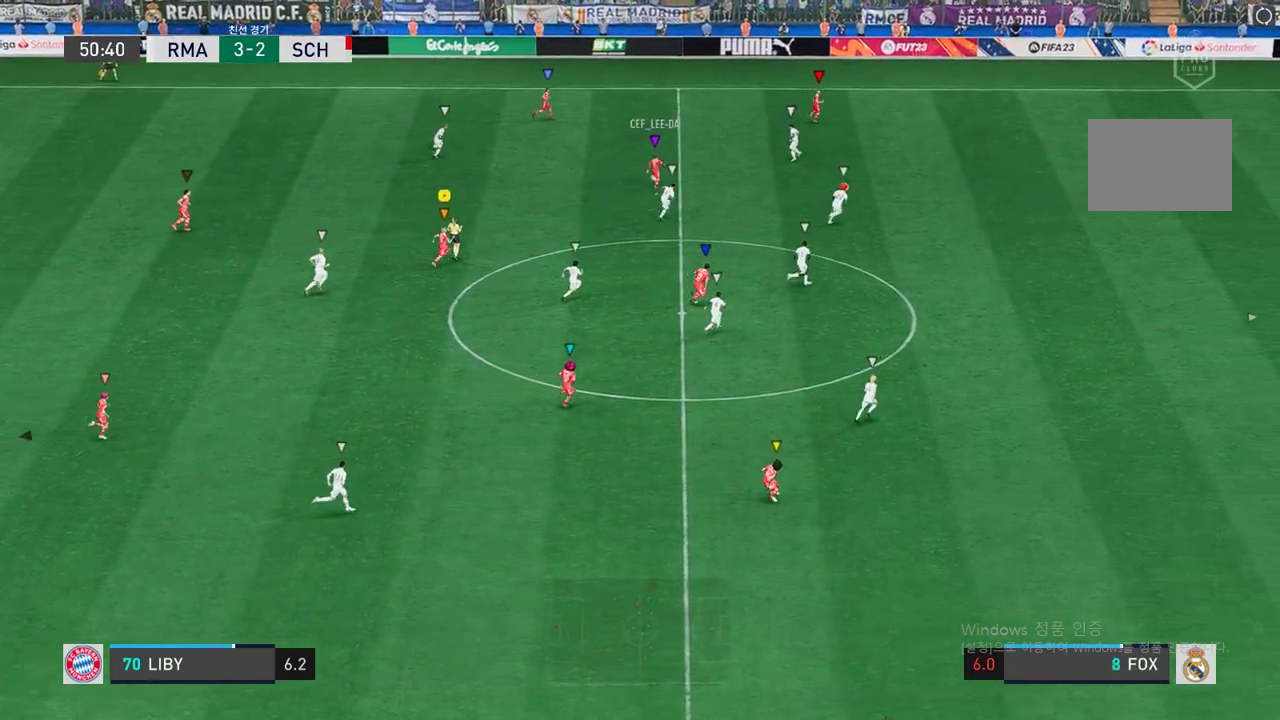
{"buttons": ["R2"], "left_stick": "up-right", "right_stick": "center", "events": []}
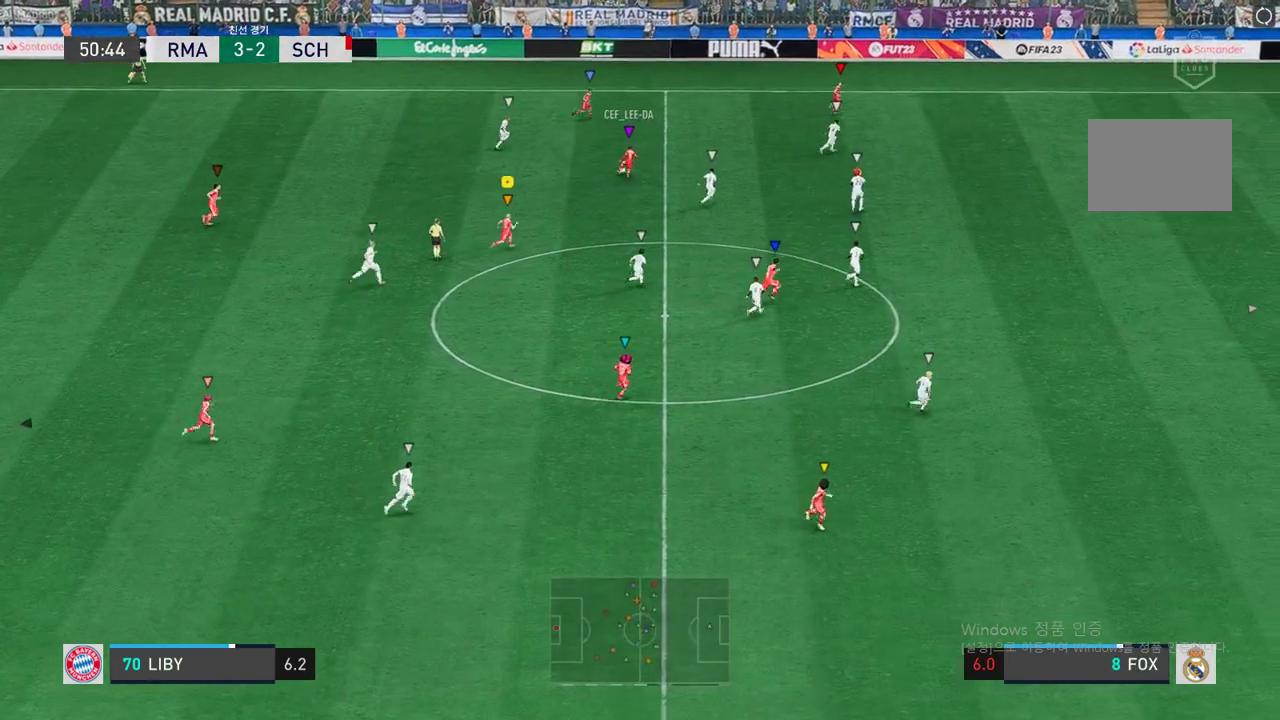
{"buttons": [], "left_stick": "up-right", "right_stick": "center", "events": [[168, "left_stick", "center"], [286, "R2", "up"], [370, "left_stick", "right"], [488, "left_stick", "up-right"]]}
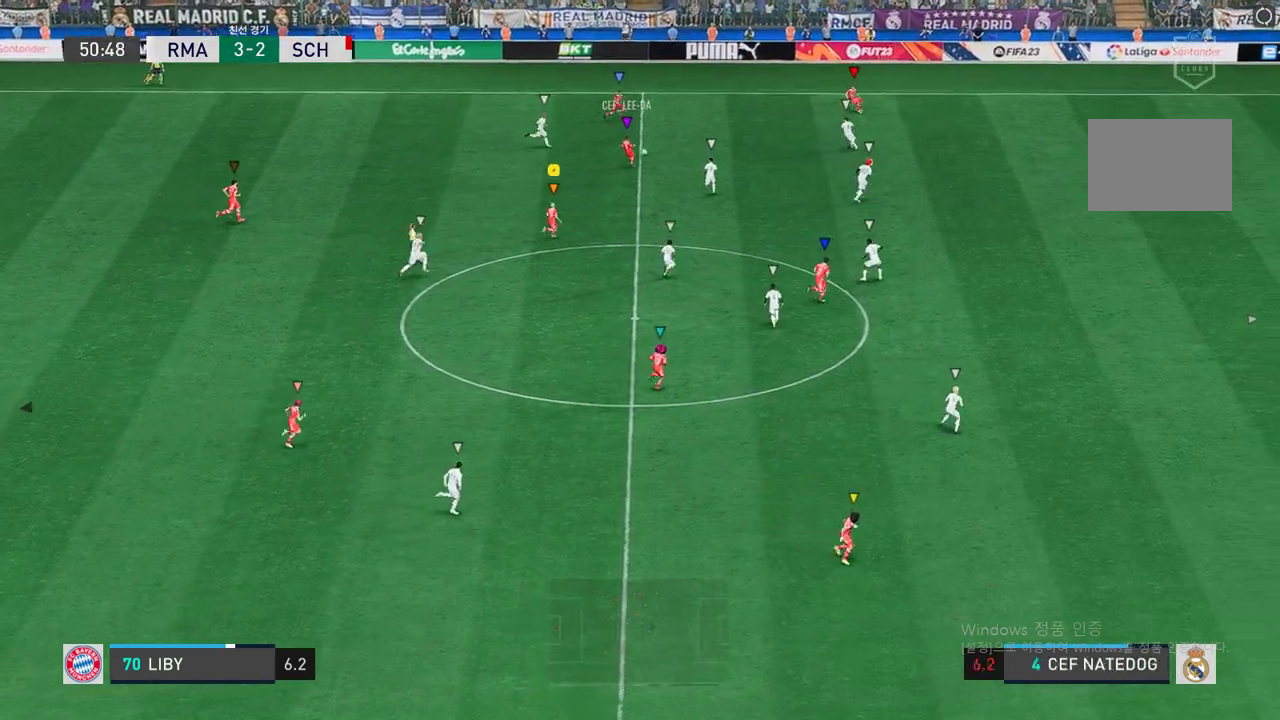
{"buttons": [], "left_stick": "up-right", "right_stick": "center", "events": []}
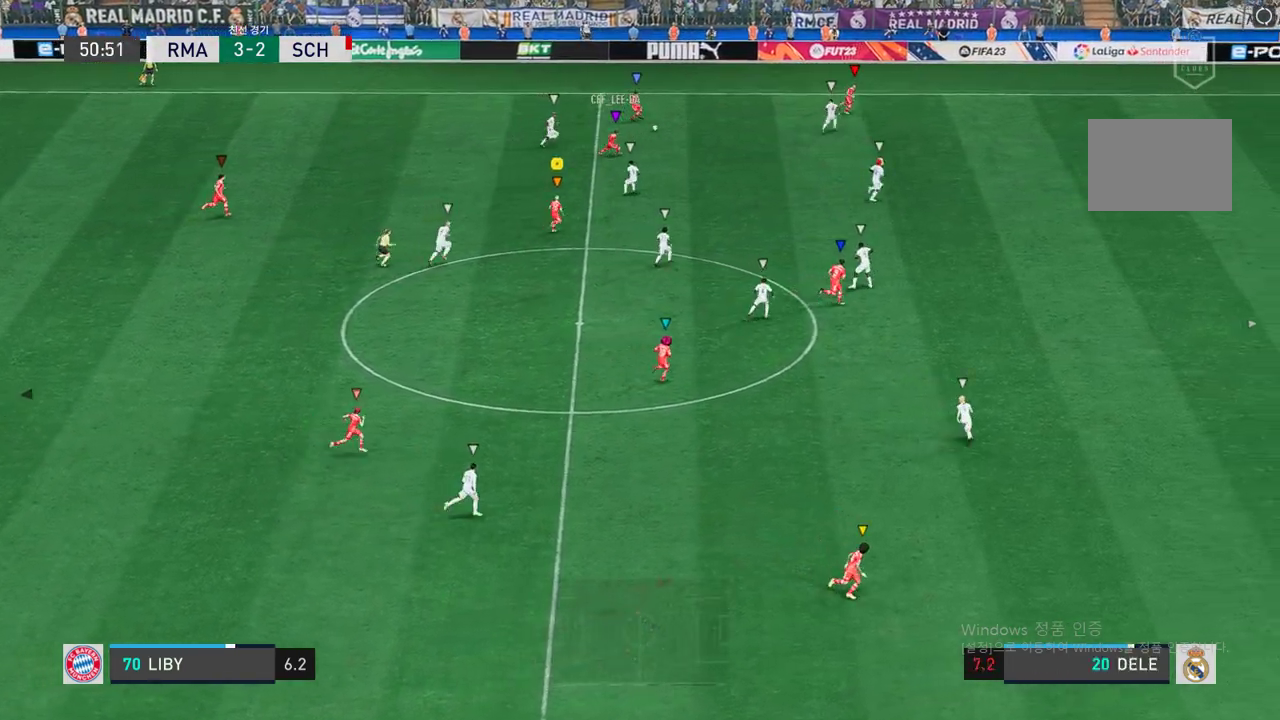
{"buttons": [], "left_stick": "center", "right_stick": "center", "events": [[84, "left_stick", "center"], [336, "left_stick", "right"], [488, "left_stick", "center"]]}